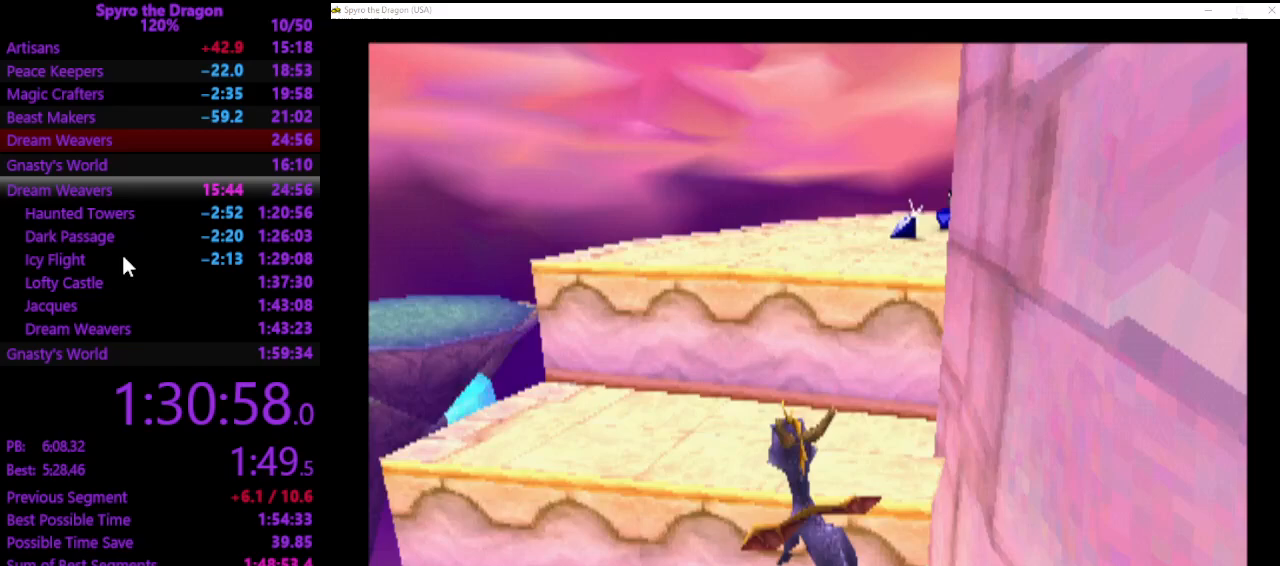
Gameplay with a controller (PlayStation layout); each line is a JSON object with the inputs held at the frame after it. "events" lists button and stick changes between this image and that frame as [ms after this image, input, new state], when the widget could be followed in between. Not read: CROSS right_stick.
{"buttons": [], "left_stick": "up-right", "events": [[33, "SQUARE", "up"], [100, "left_stick", "up-right"]]}
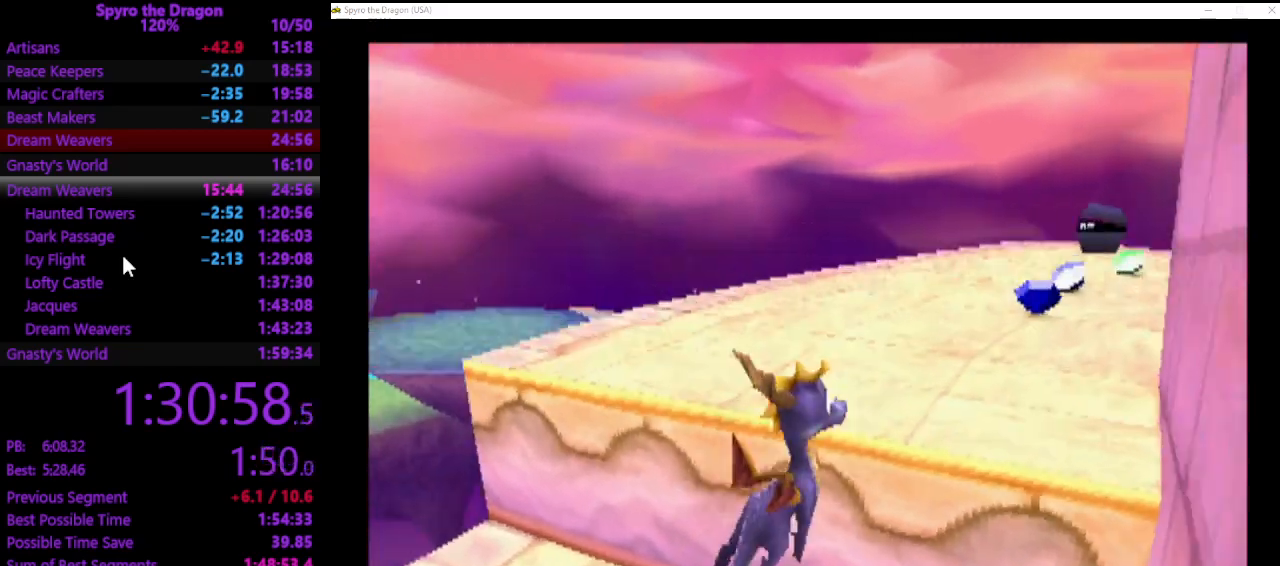
{"buttons": ["SQUARE"], "left_stick": "up", "events": [[133, "SQUARE", "down"], [267, "left_stick", "up"]]}
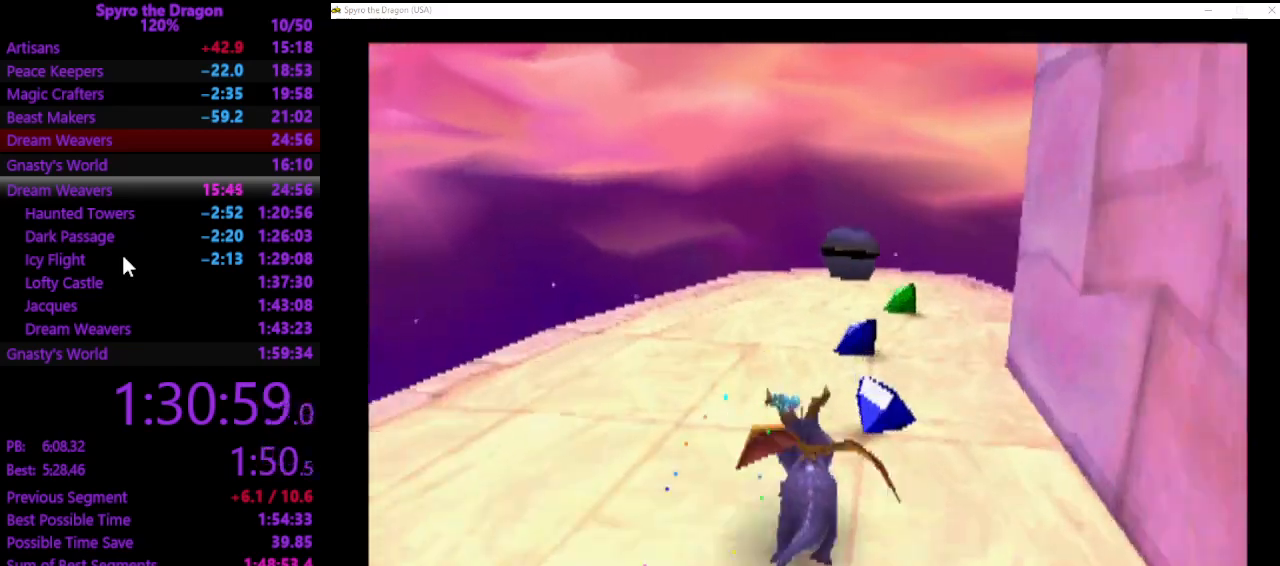
{"buttons": [], "left_stick": "down-right", "events": [[33, "left_stick", "up-right"], [133, "left_stick", "right"], [267, "SQUARE", "up"], [267, "left_stick", "down-right"]]}
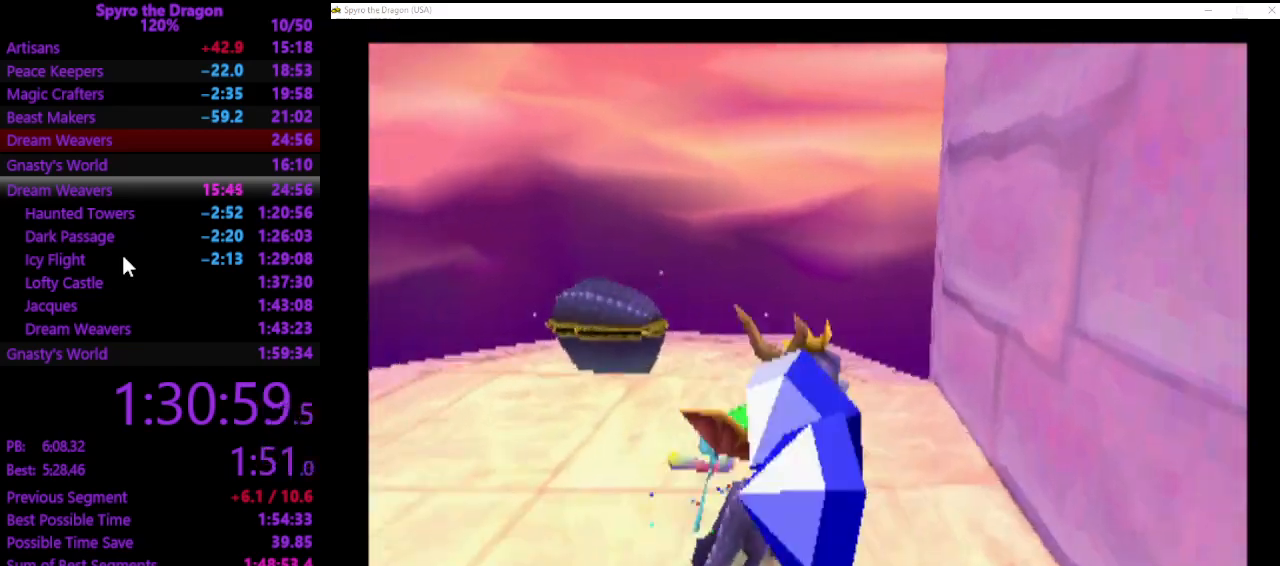
{"buttons": ["SQUARE"], "left_stick": "down-right", "events": [[300, "SQUARE", "down"]]}
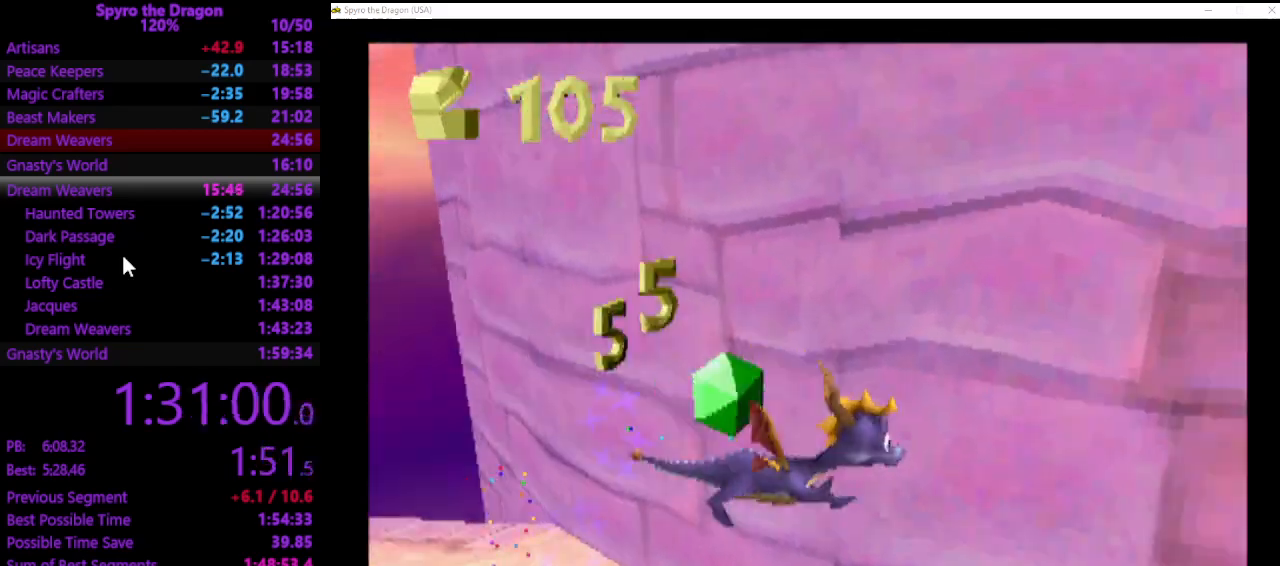
{"buttons": ["SQUARE"], "left_stick": "up", "events": [[100, "left_stick", "up-right"], [200, "left_stick", "up"]]}
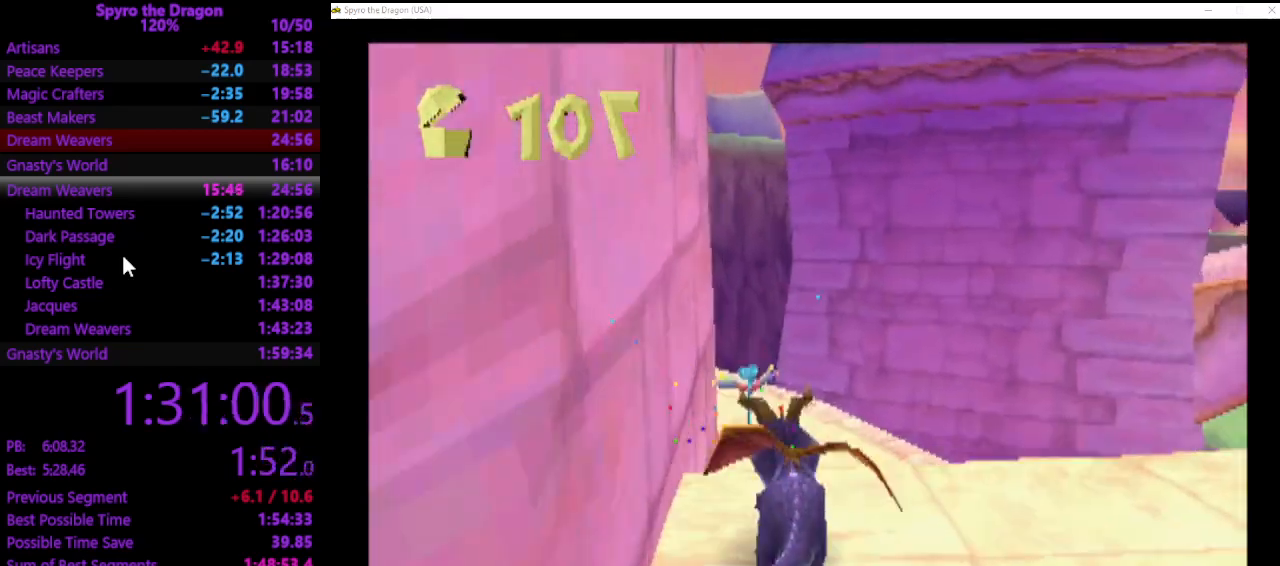
{"buttons": ["SQUARE"], "left_stick": "up-left", "events": [[400, "left_stick", "up-left"]]}
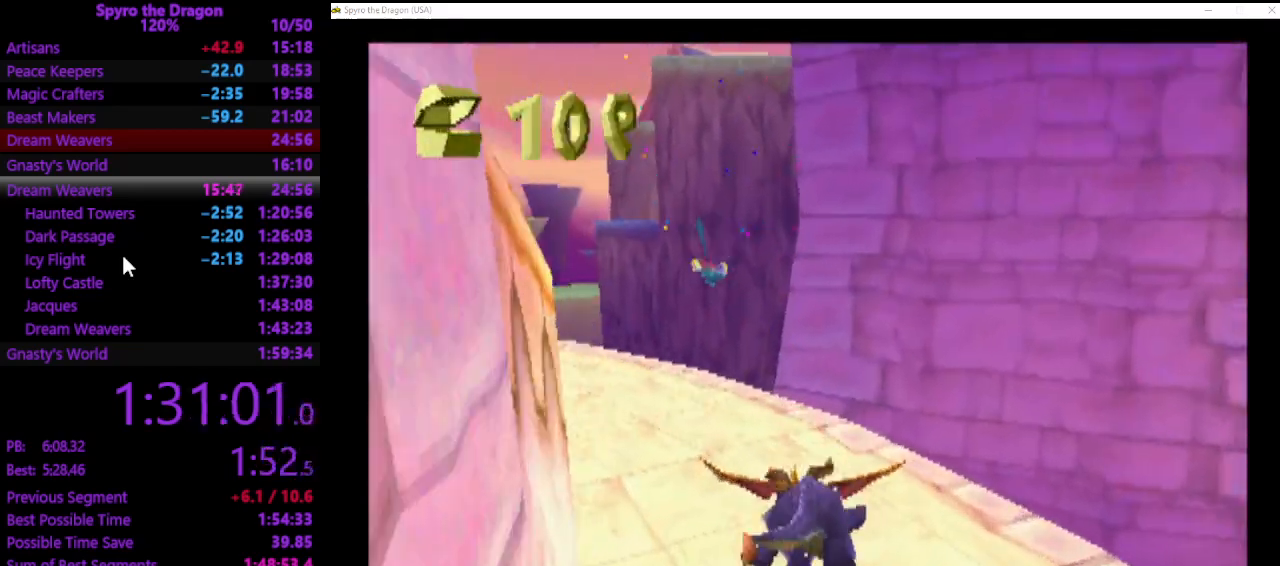
{"buttons": [], "left_stick": "up-left", "events": [[133, "left_stick", "left"], [233, "SQUARE", "up"], [467, "left_stick", "up-left"]]}
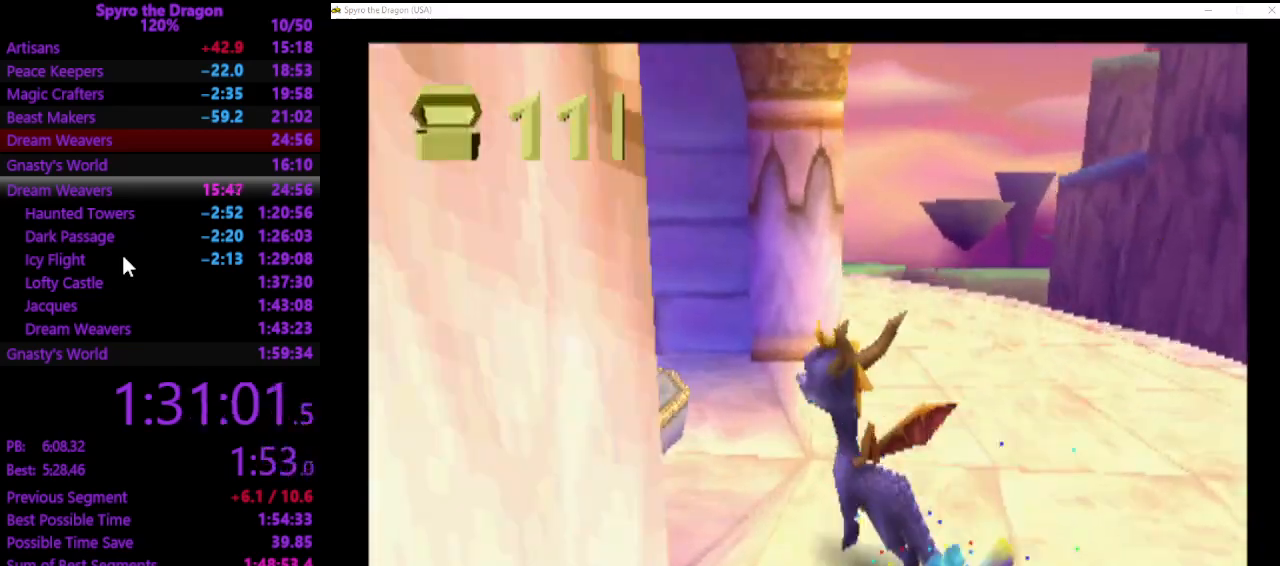
{"buttons": [], "left_stick": "up", "events": [[100, "SQUARE", "down"], [267, "SQUARE", "up"], [267, "left_stick", "up"]]}
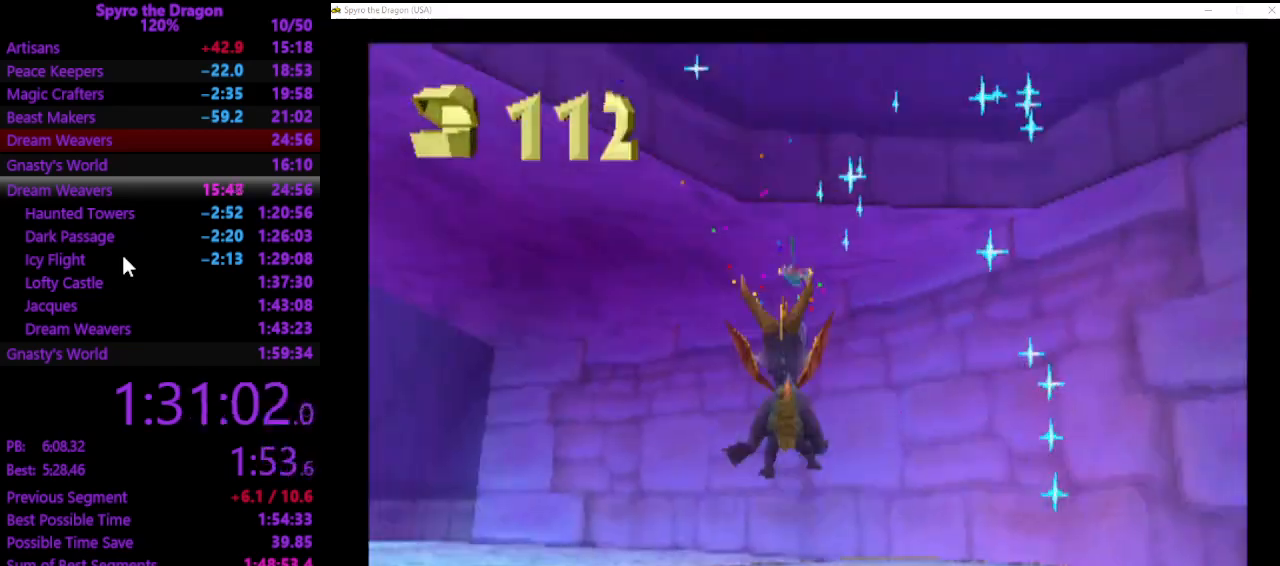
{"buttons": [], "left_stick": "center", "events": [[400, "left_stick", "center"]]}
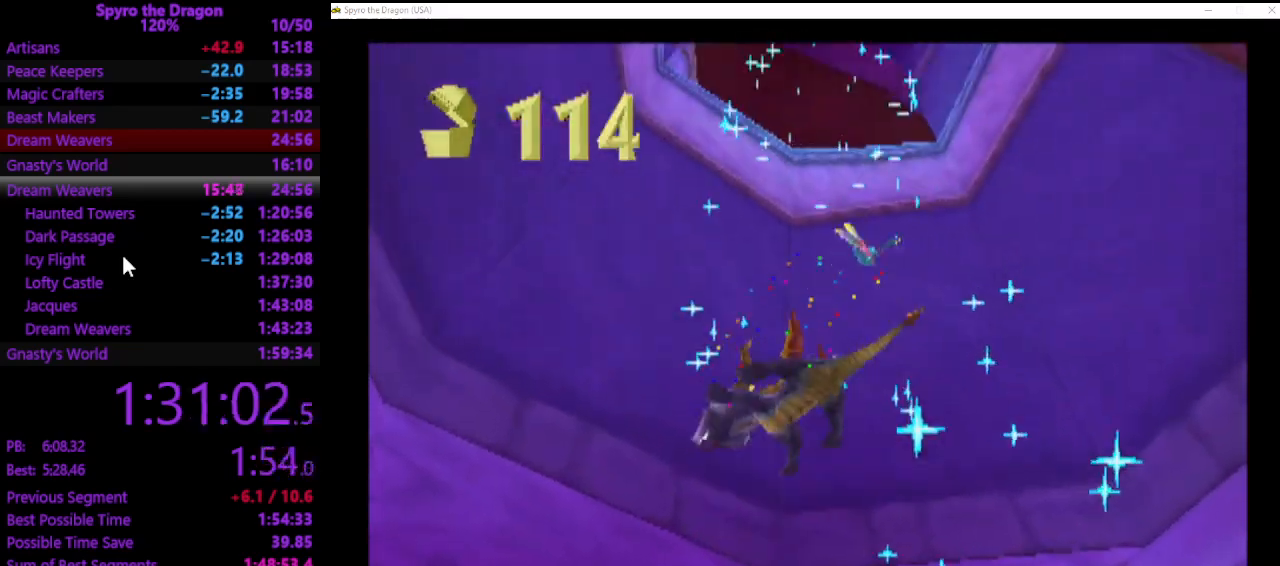
{"buttons": [], "left_stick": "center", "events": []}
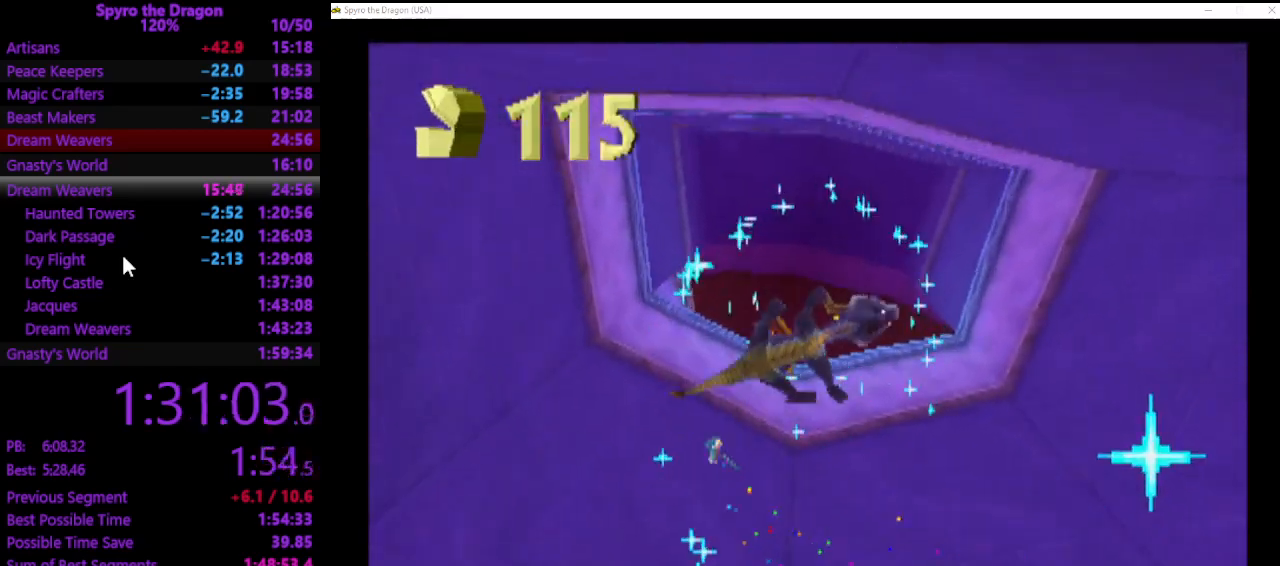
{"buttons": [], "left_stick": "center", "events": []}
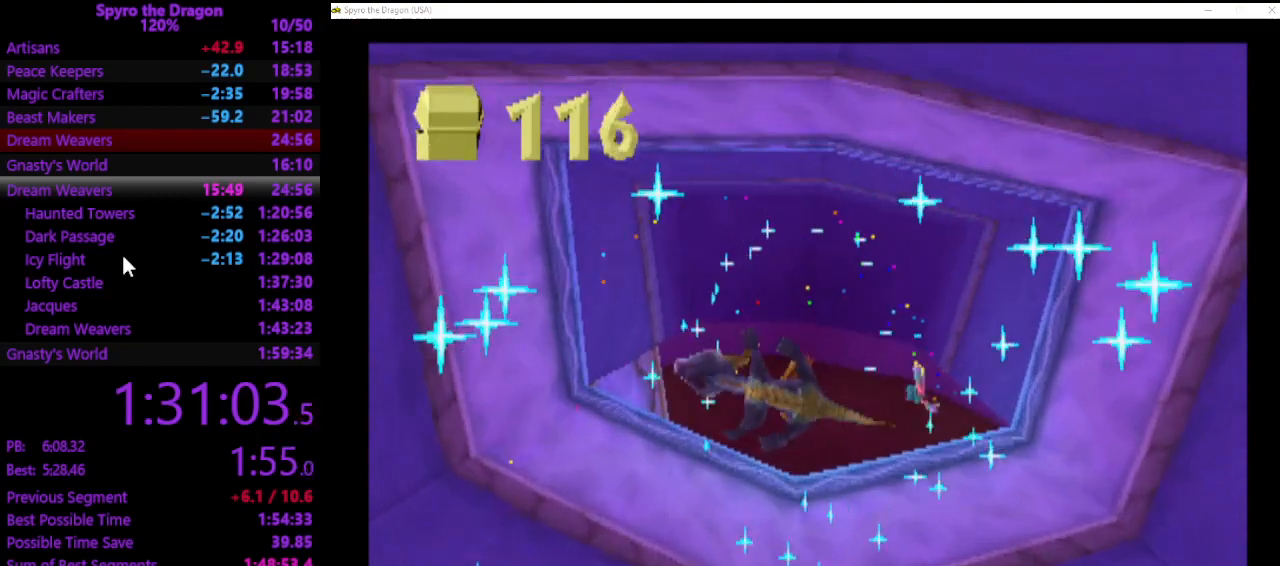
{"buttons": [], "left_stick": "center", "events": []}
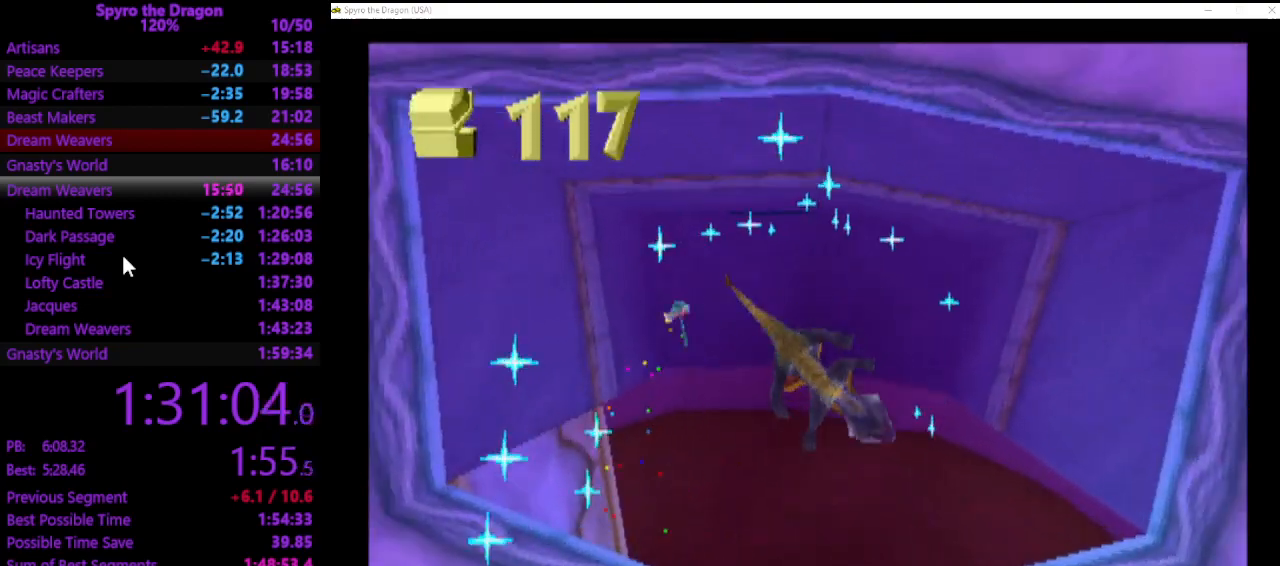
{"buttons": [], "left_stick": "center", "events": []}
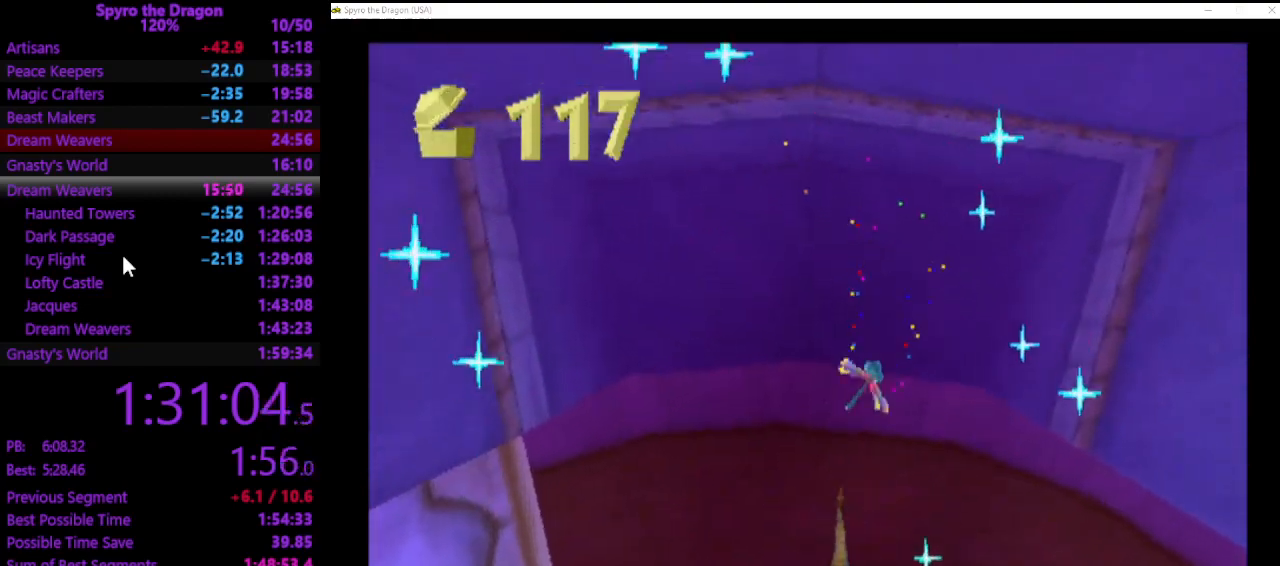
{"buttons": [], "left_stick": "up-right", "events": [[367, "left_stick", "up-right"]]}
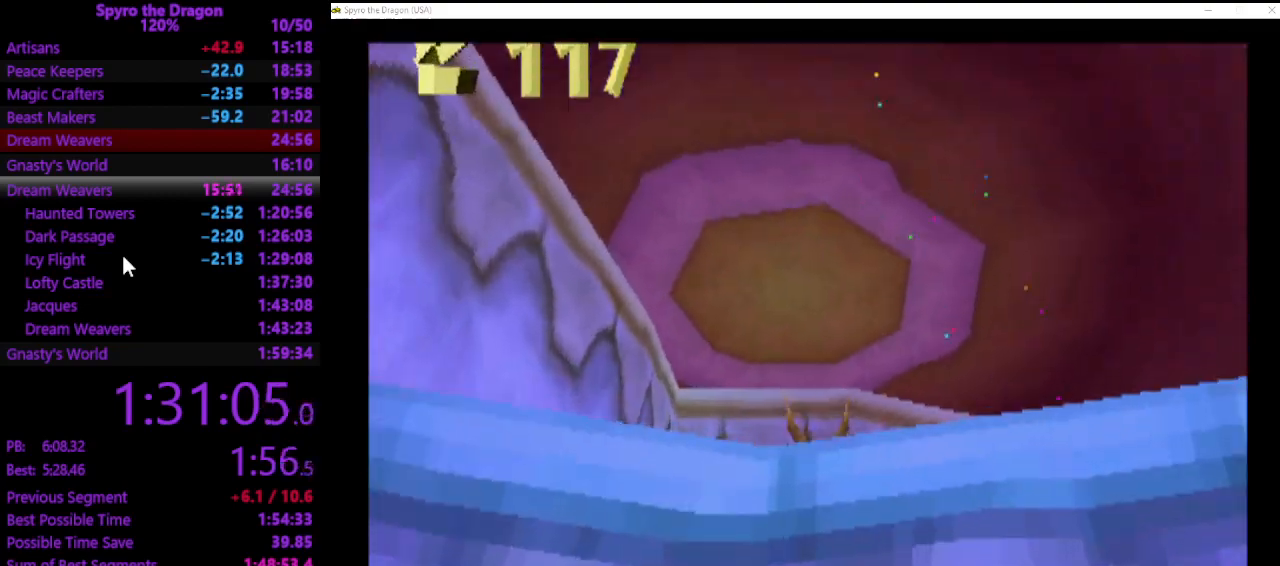
{"buttons": [], "left_stick": "down-right", "events": [[267, "left_stick", "down-right"]]}
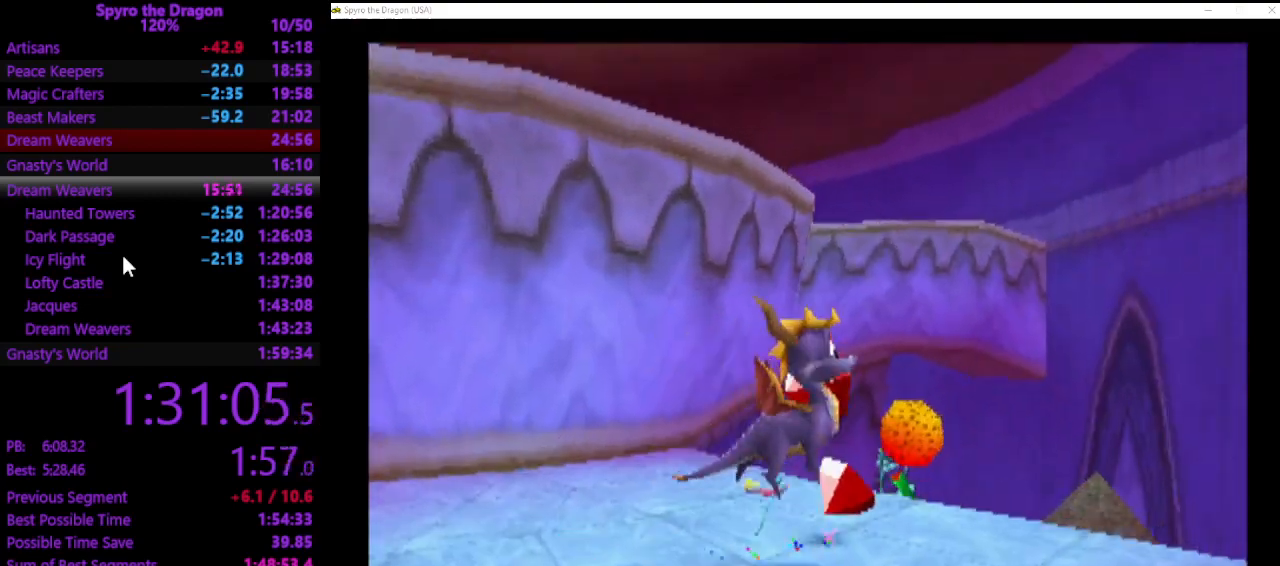
{"buttons": [], "left_stick": "center", "events": [[200, "left_stick", "center"]]}
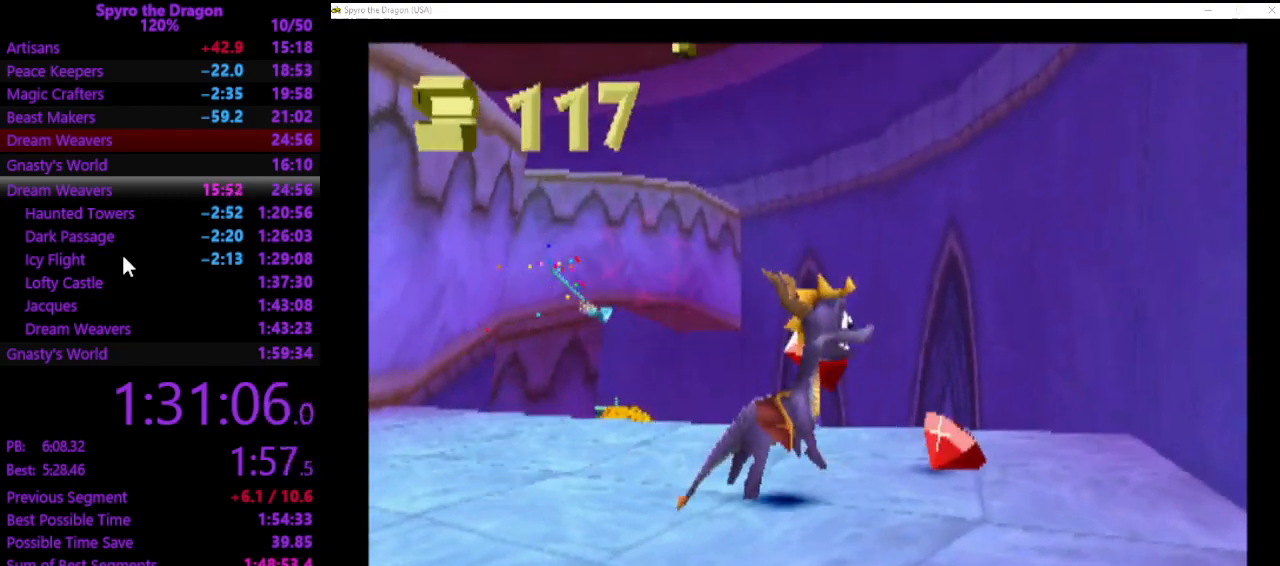
{"buttons": [], "left_stick": "center", "events": [[33, "left_stick", "up-right"], [133, "left_stick", "center"], [333, "left_stick", "up"], [500, "left_stick", "center"]]}
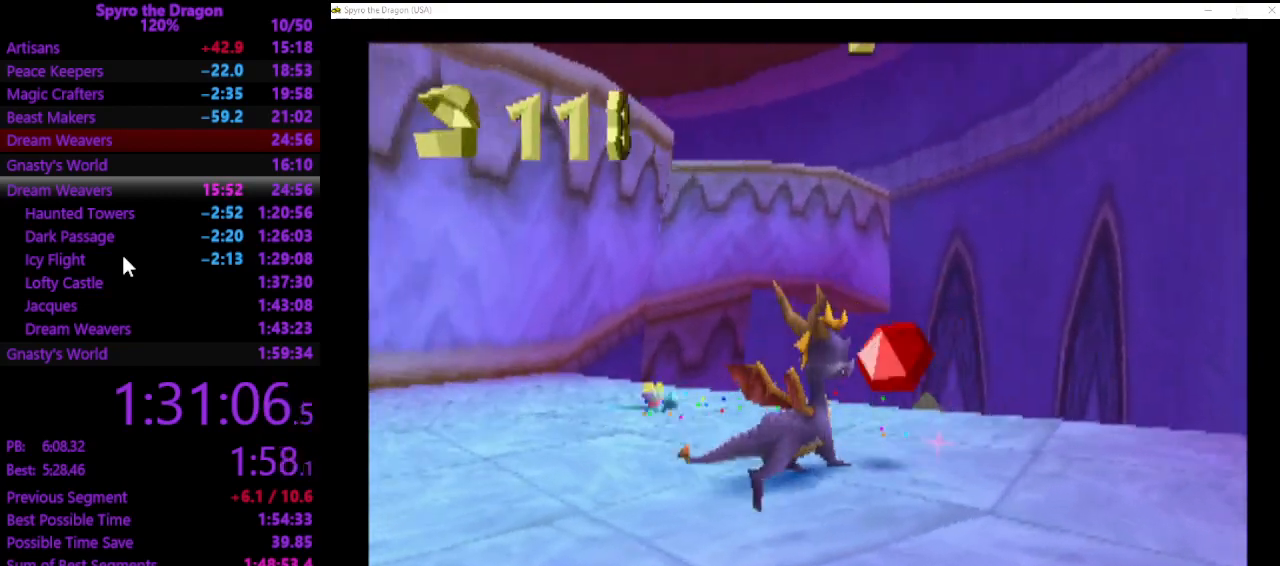
{"buttons": [], "left_stick": "up-right", "events": [[267, "left_stick", "up-right"]]}
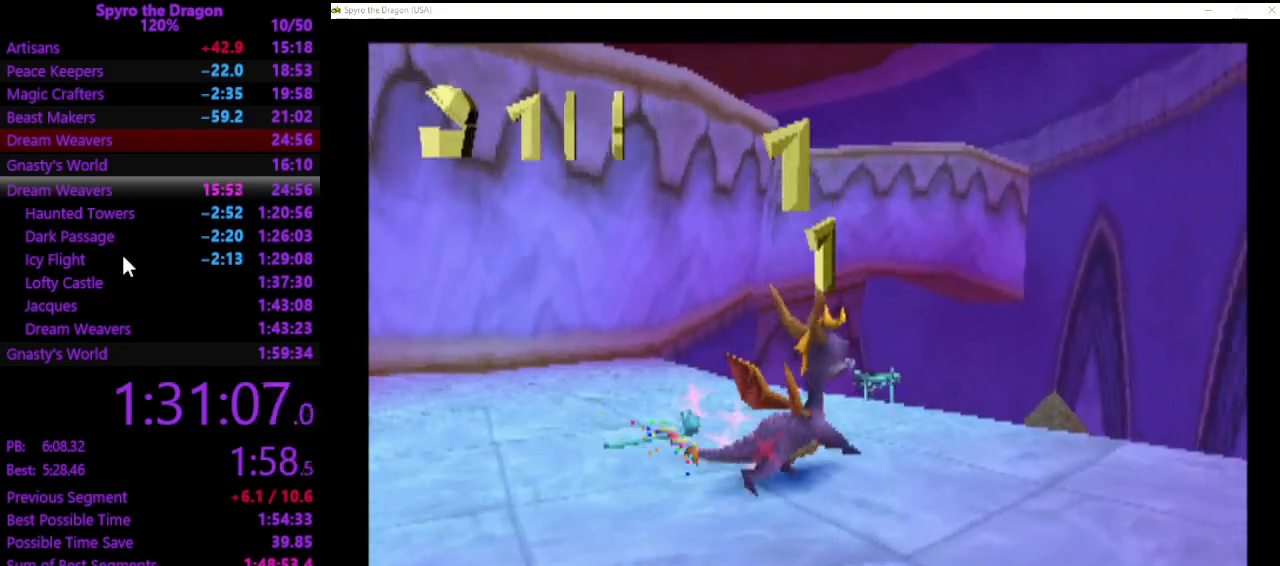
{"buttons": [], "left_stick": "up", "events": [[33, "left_stick", "center"], [400, "left_stick", "up"]]}
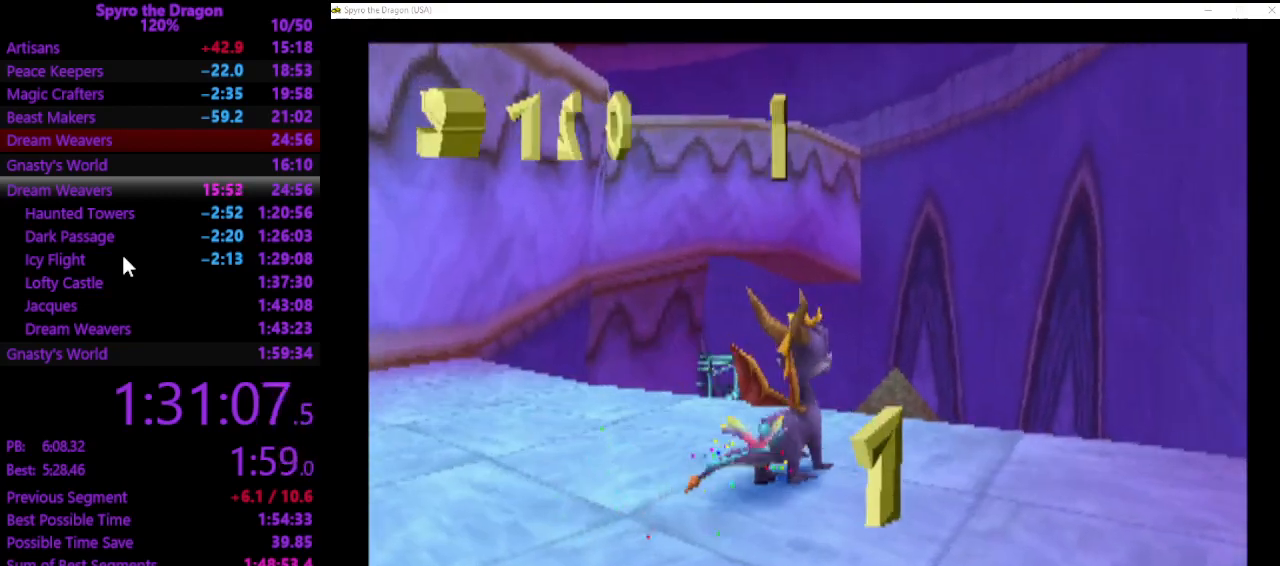
{"buttons": [], "left_stick": "center", "events": [[333, "left_stick", "center"]]}
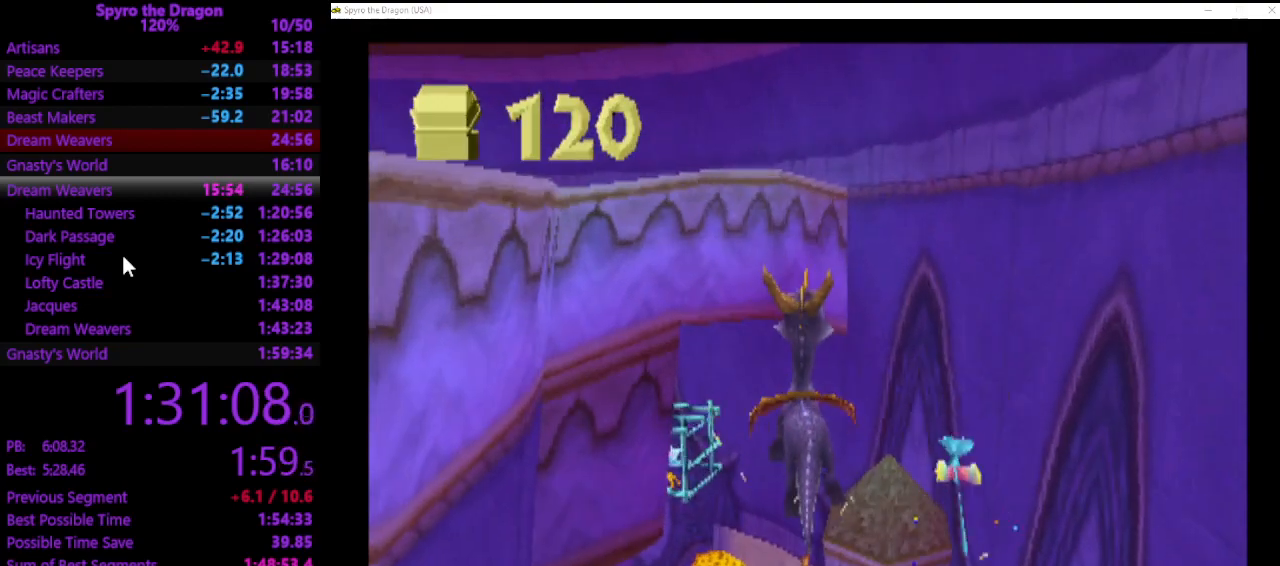
{"buttons": [], "left_stick": "up-left", "events": [[267, "left_stick", "up-left"]]}
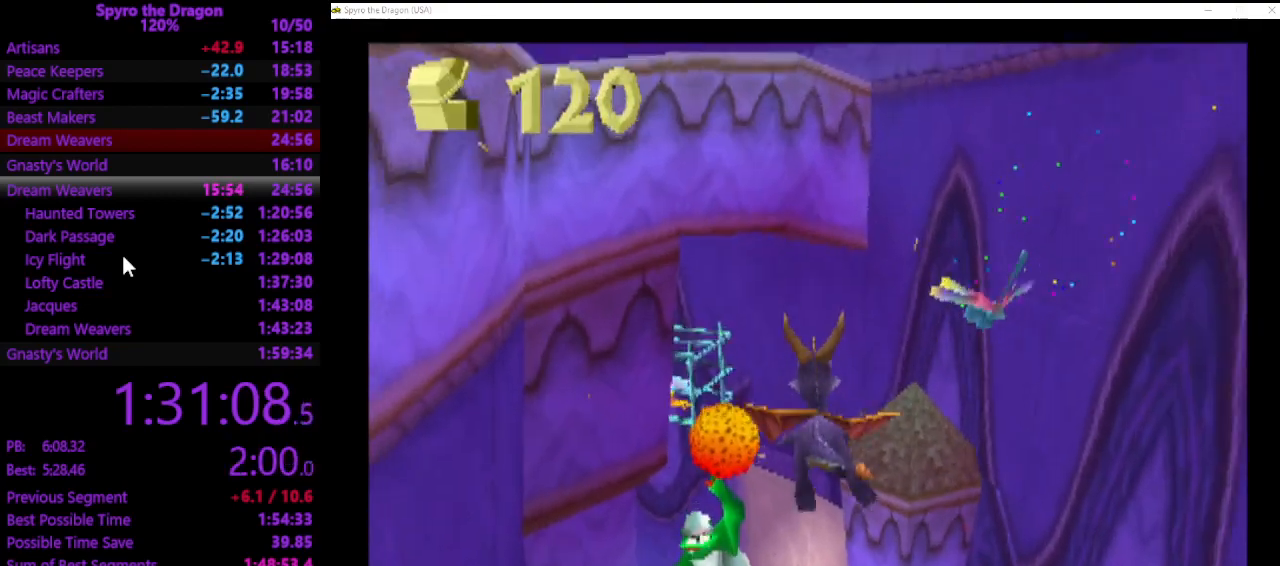
{"buttons": [], "left_stick": "up", "events": [[200, "CIRCLE", "down"], [300, "CIRCLE", "up"], [433, "left_stick", "up"]]}
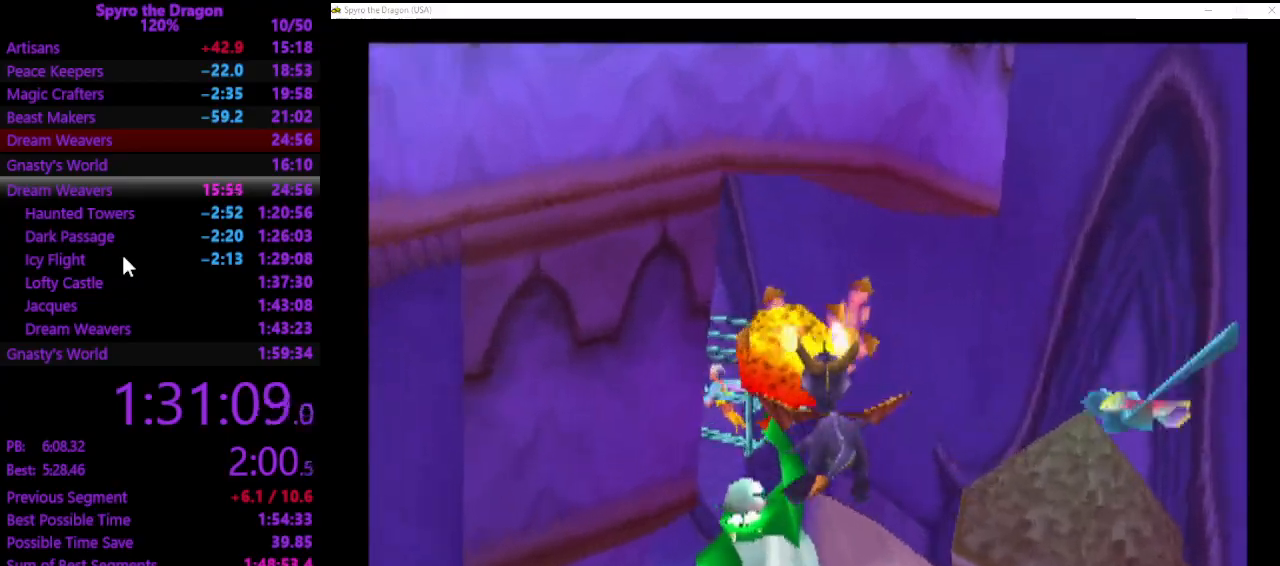
{"buttons": [], "left_stick": "center", "events": [[33, "left_stick", "center"], [300, "left_stick", "up-left"], [433, "left_stick", "center"], [467, "CIRCLE", "down"], [500, "CIRCLE", "up"]]}
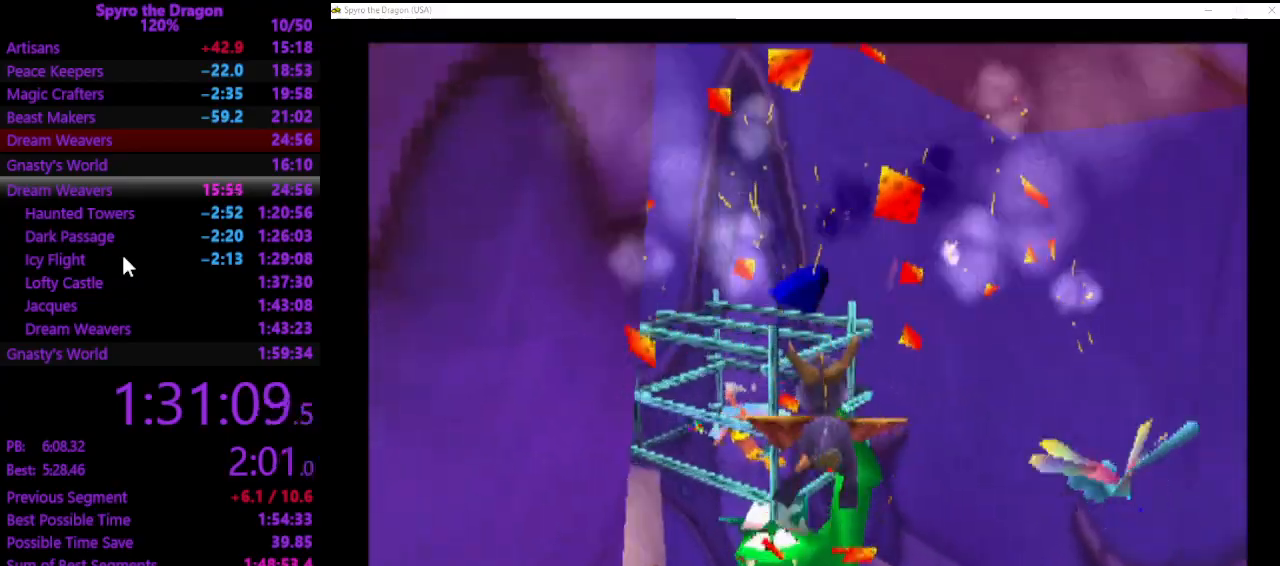
{"buttons": [], "left_stick": "up-left", "events": [[33, "left_stick", "up-left"], [200, "CIRCLE", "down"], [300, "CIRCLE", "up"]]}
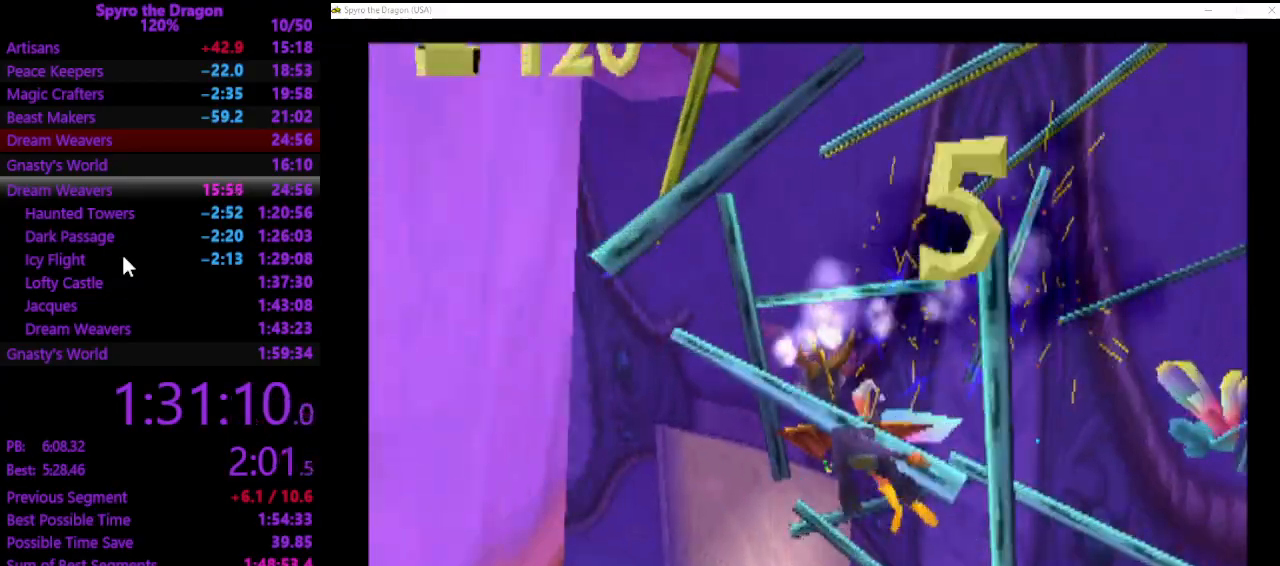
{"buttons": [], "left_stick": "center", "events": [[67, "left_stick", "center"], [200, "left_stick", "up-left"], [367, "CIRCLE", "down"], [433, "left_stick", "center"], [500, "CIRCLE", "up"]]}
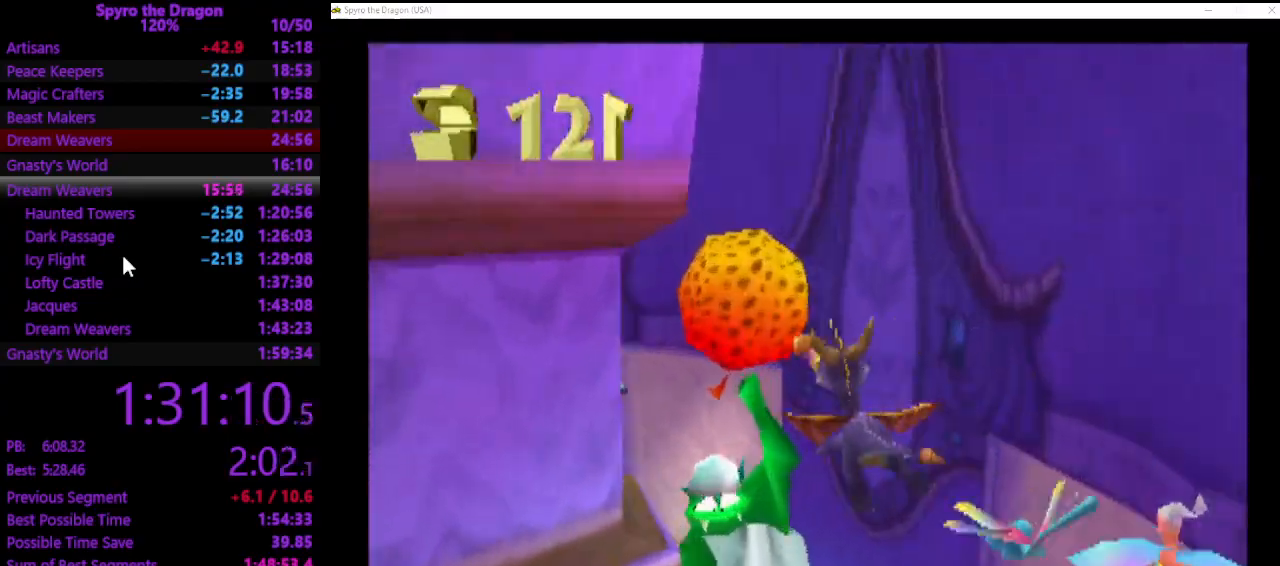
{"buttons": ["CIRCLE"], "left_stick": "up-left", "events": [[33, "CIRCLE", "down"], [100, "CIRCLE", "up"], [100, "left_stick", "up-left"], [500, "CIRCLE", "down"]]}
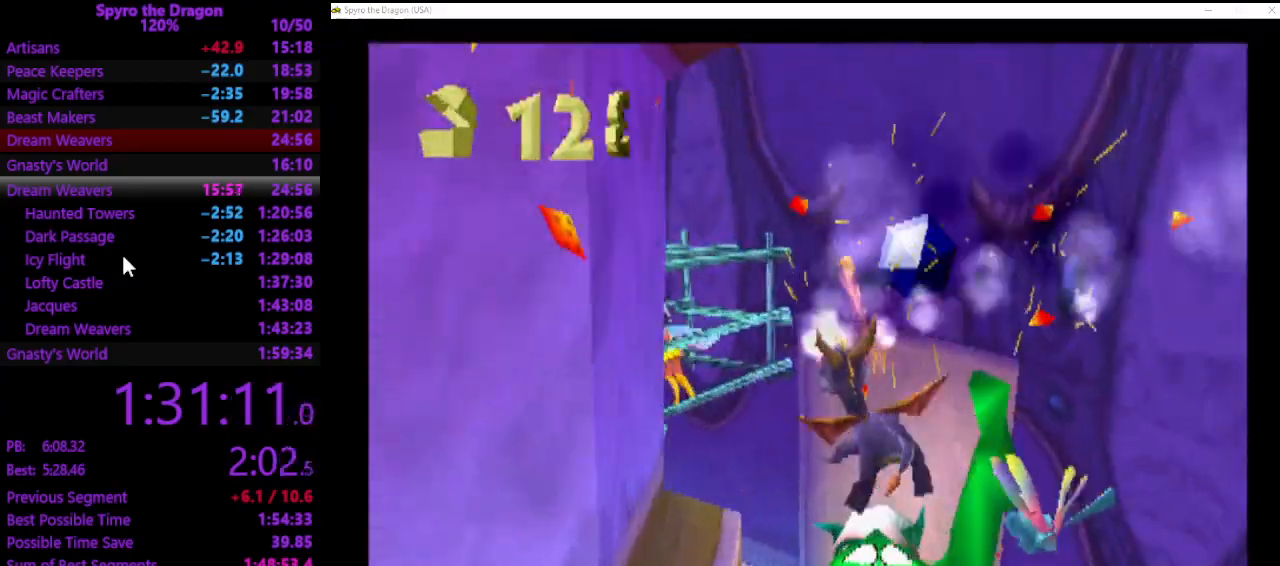
{"buttons": [], "left_stick": "up-left", "events": [[67, "CIRCLE", "up"], [133, "CIRCLE", "down"], [133, "left_stick", "center"], [200, "CIRCLE", "up"], [233, "CIRCLE", "down"], [333, "CIRCLE", "up"], [433, "left_stick", "up-left"]]}
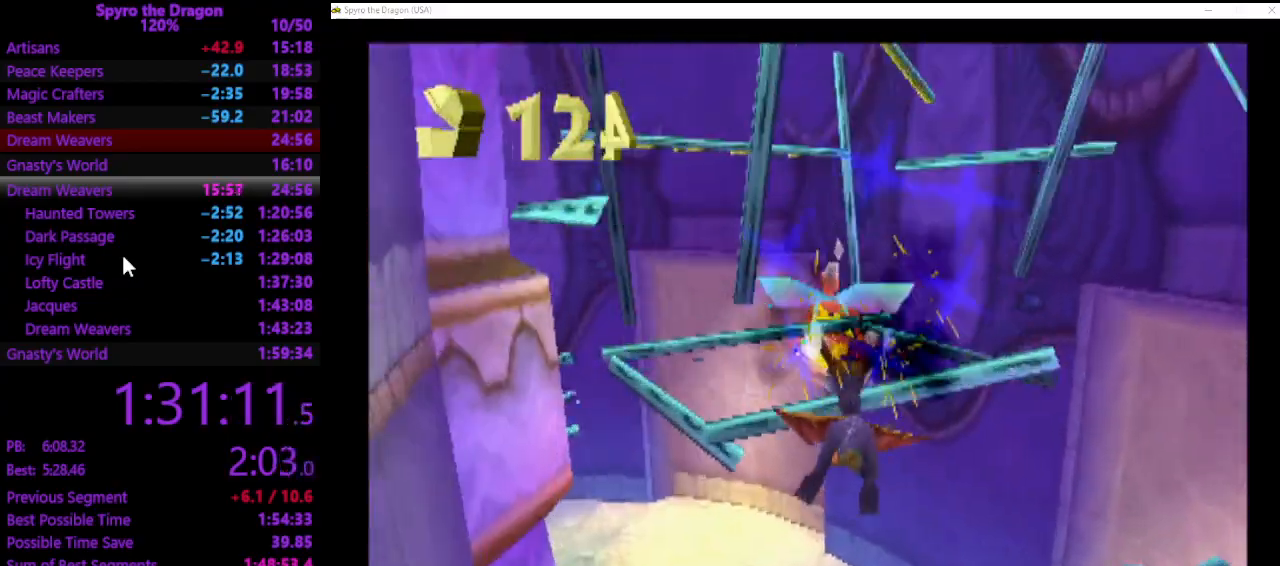
{"buttons": [], "left_stick": "up-left", "events": []}
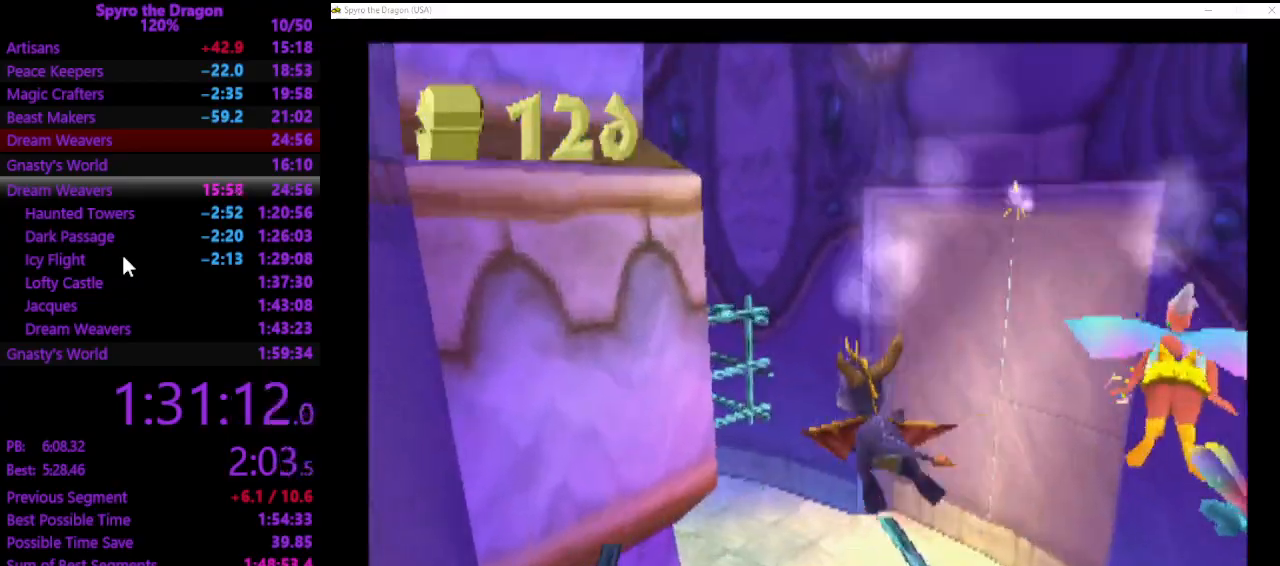
{"buttons": [], "left_stick": "down-right", "events": [[33, "left_stick", "center"], [133, "left_stick", "up"], [200, "CIRCLE", "down"], [333, "CIRCLE", "up"], [333, "left_stick", "right"], [467, "left_stick", "down-right"]]}
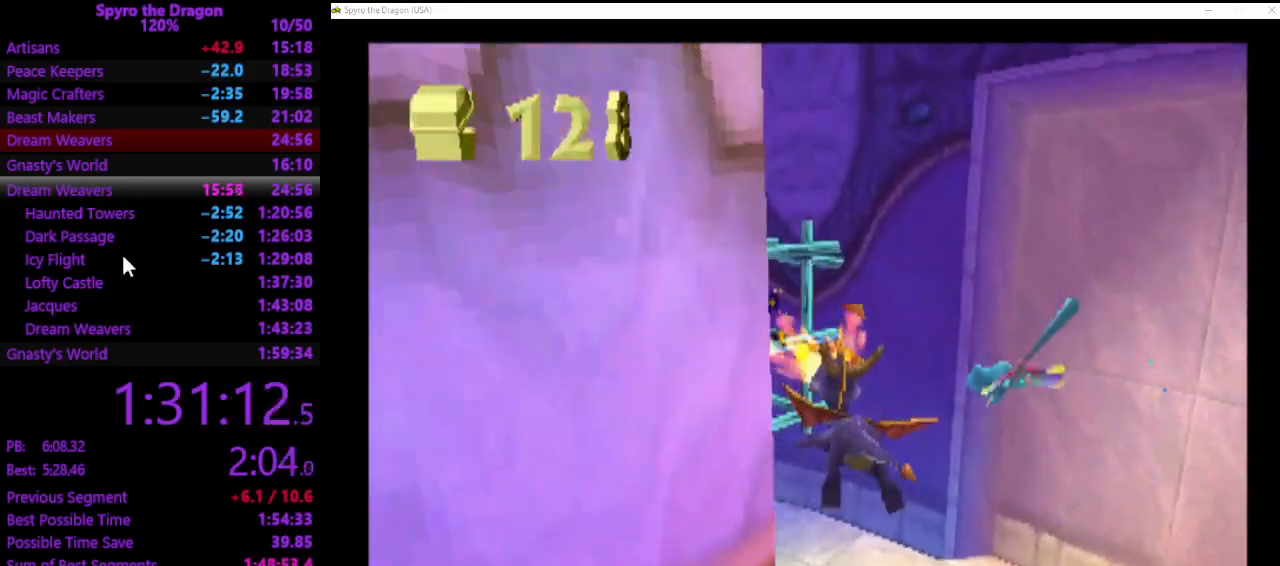
{"buttons": [], "left_stick": "down-right", "events": []}
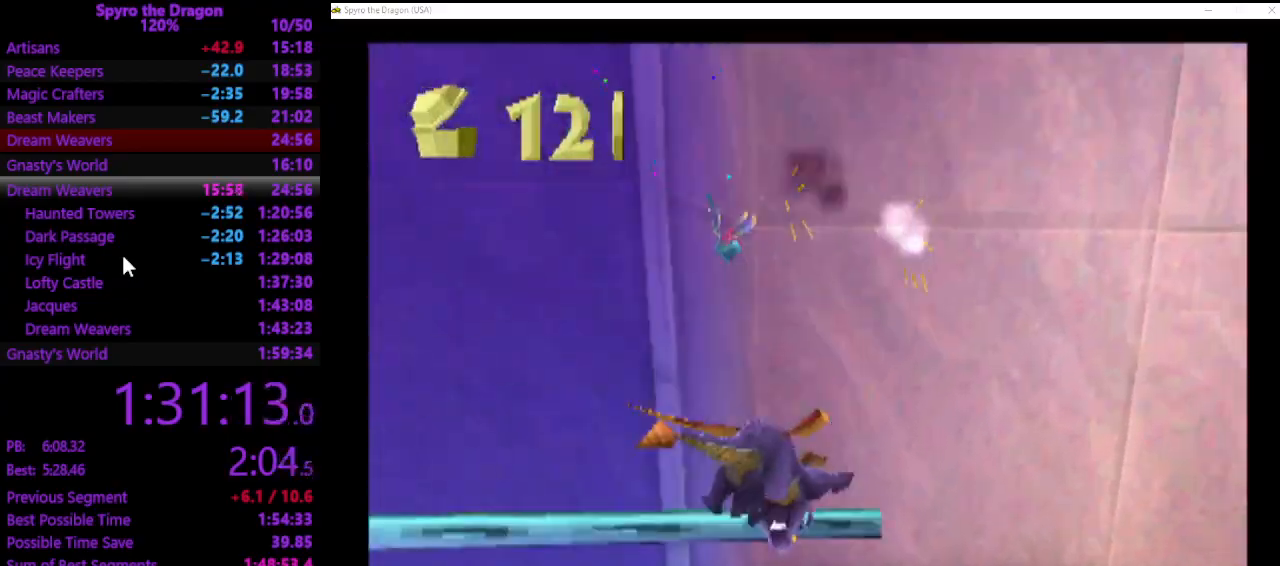
{"buttons": ["SQUARE"], "left_stick": "right", "events": [[133, "SQUARE", "down"], [400, "left_stick", "right"]]}